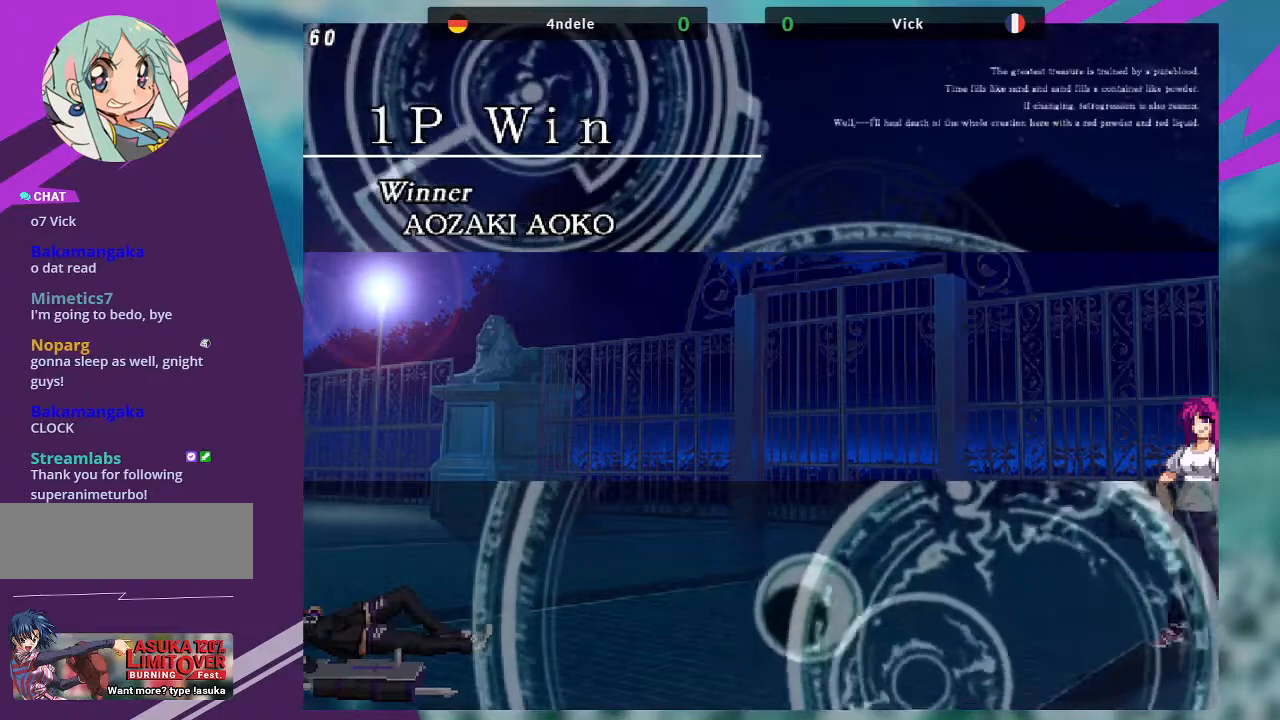
Gameplay with a controller (arcade stick); each line is a JSON object with the inputs held at the frame after it. "events" lists button and stick changes between this image and that frame as [ms after this image, input, new state], when the widget could be followed in between. Not read: L3 R3.
{"buttons": [], "left_stick": "center", "events": []}
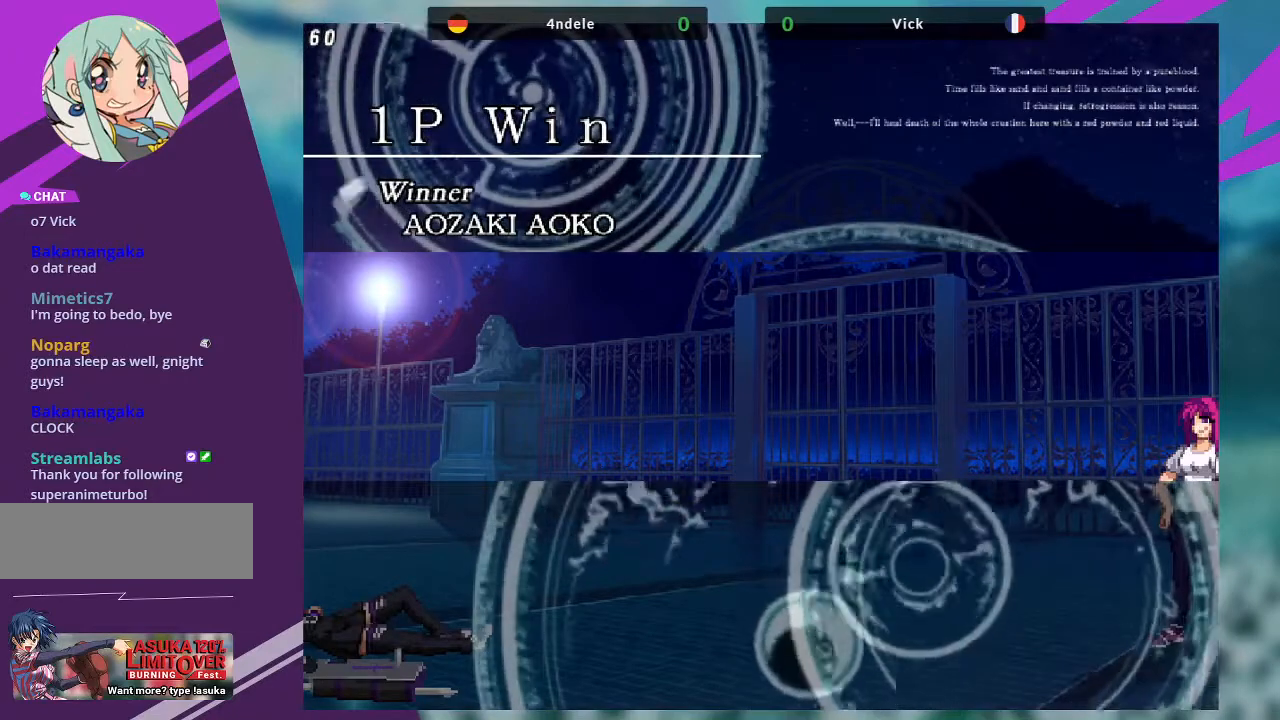
{"buttons": [], "left_stick": "center", "events": []}
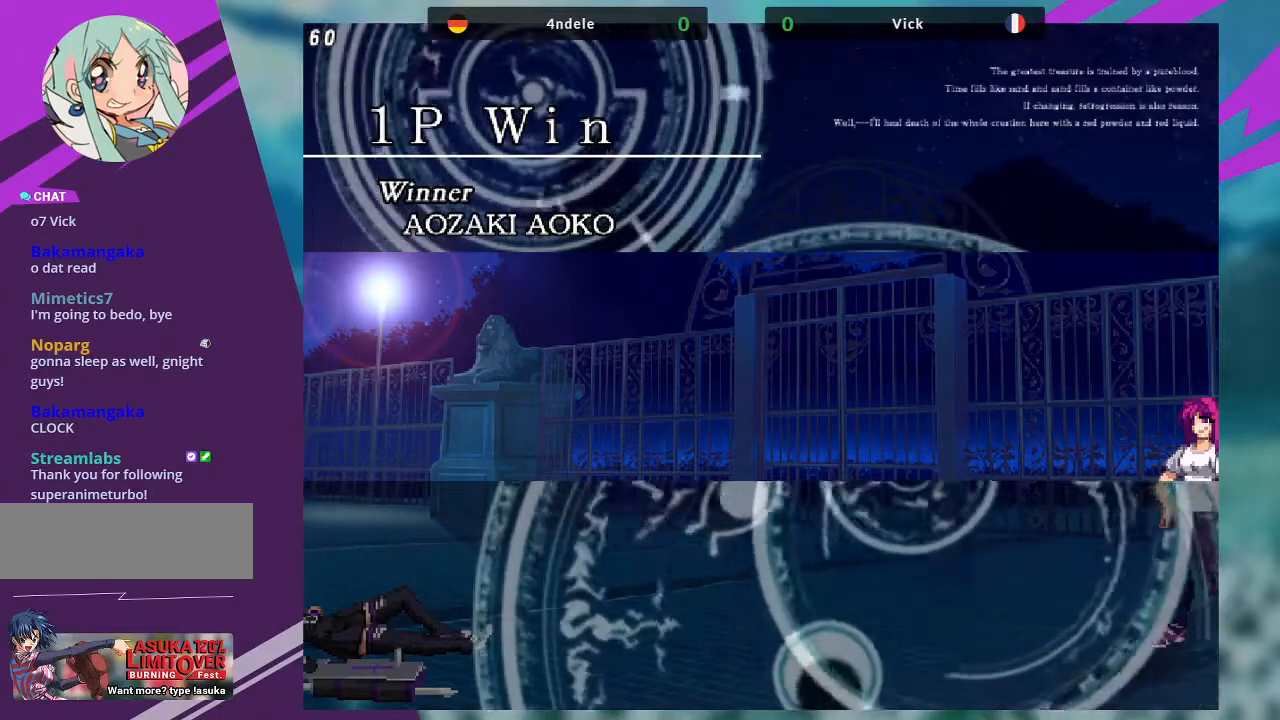
{"buttons": [], "left_stick": "center", "events": []}
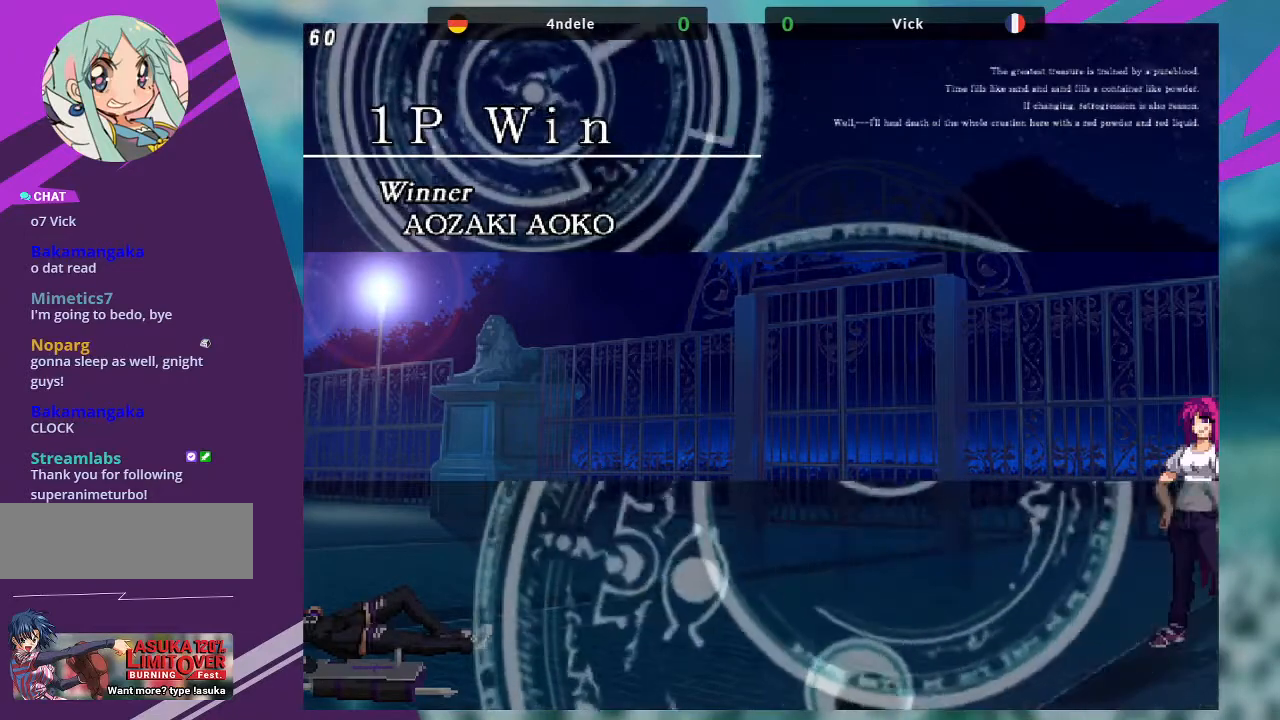
{"buttons": [], "left_stick": "center", "events": []}
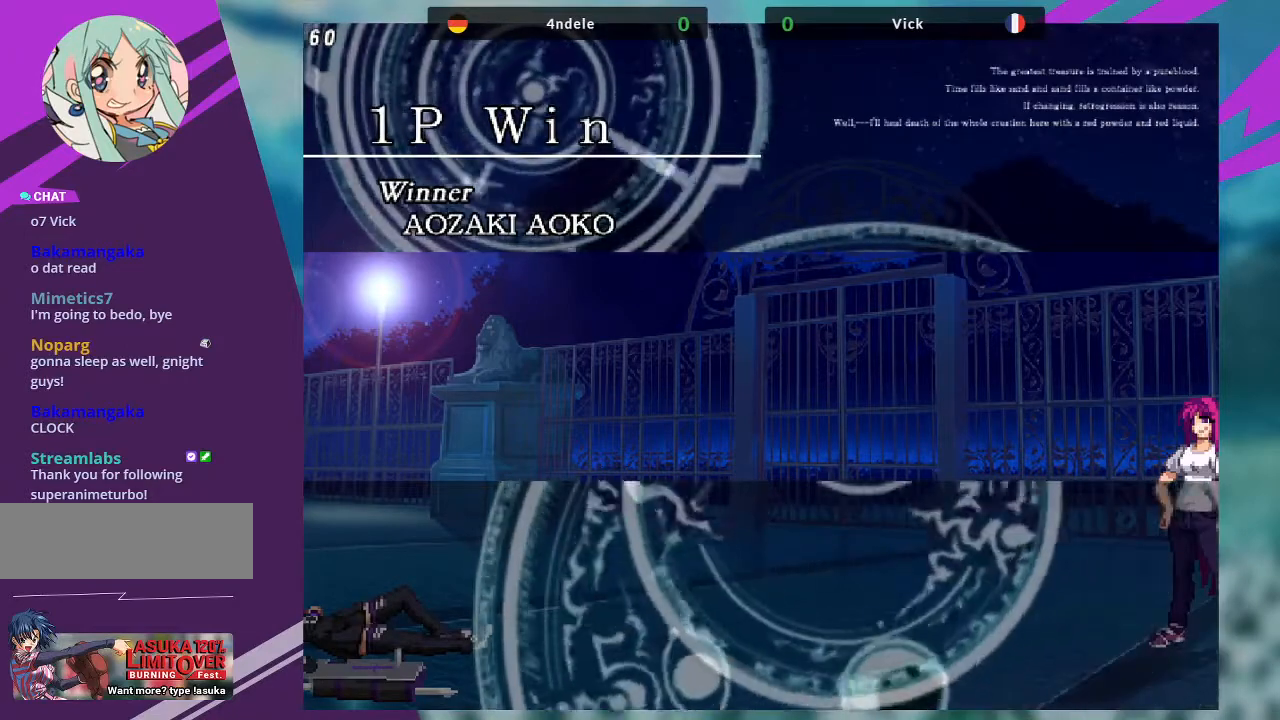
{"buttons": [], "left_stick": "center", "events": []}
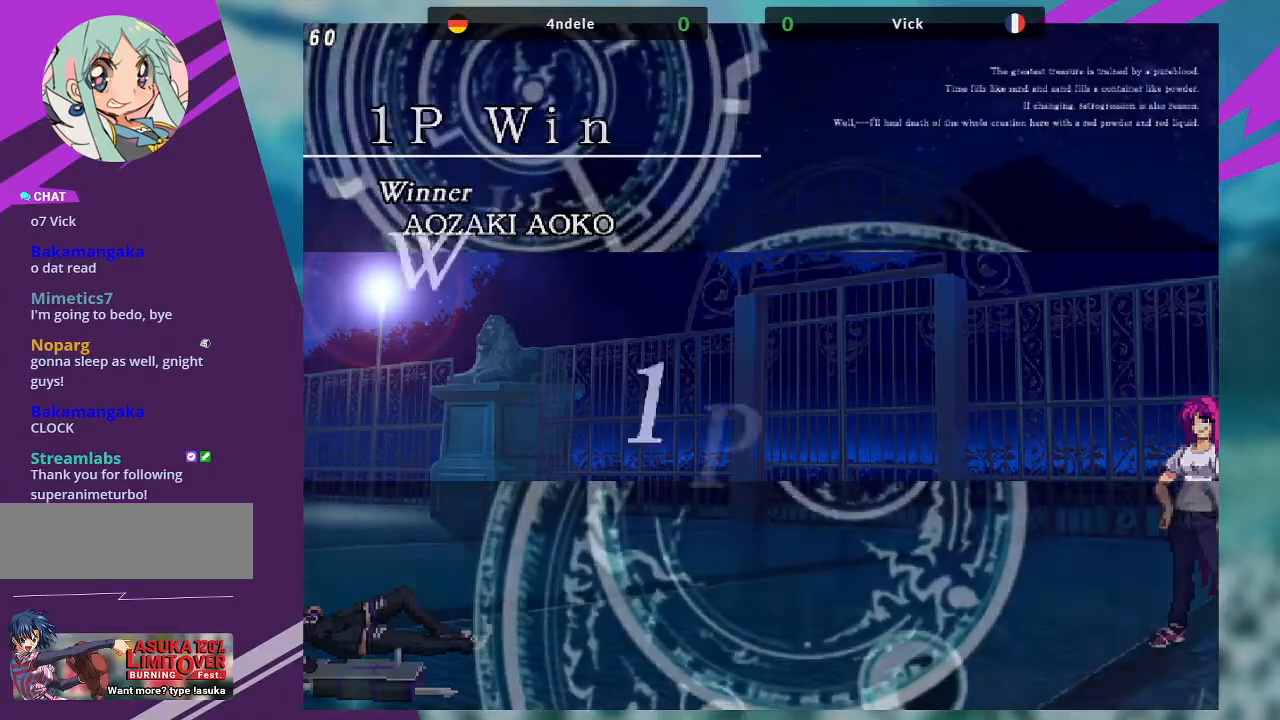
{"buttons": [], "left_stick": "center", "events": []}
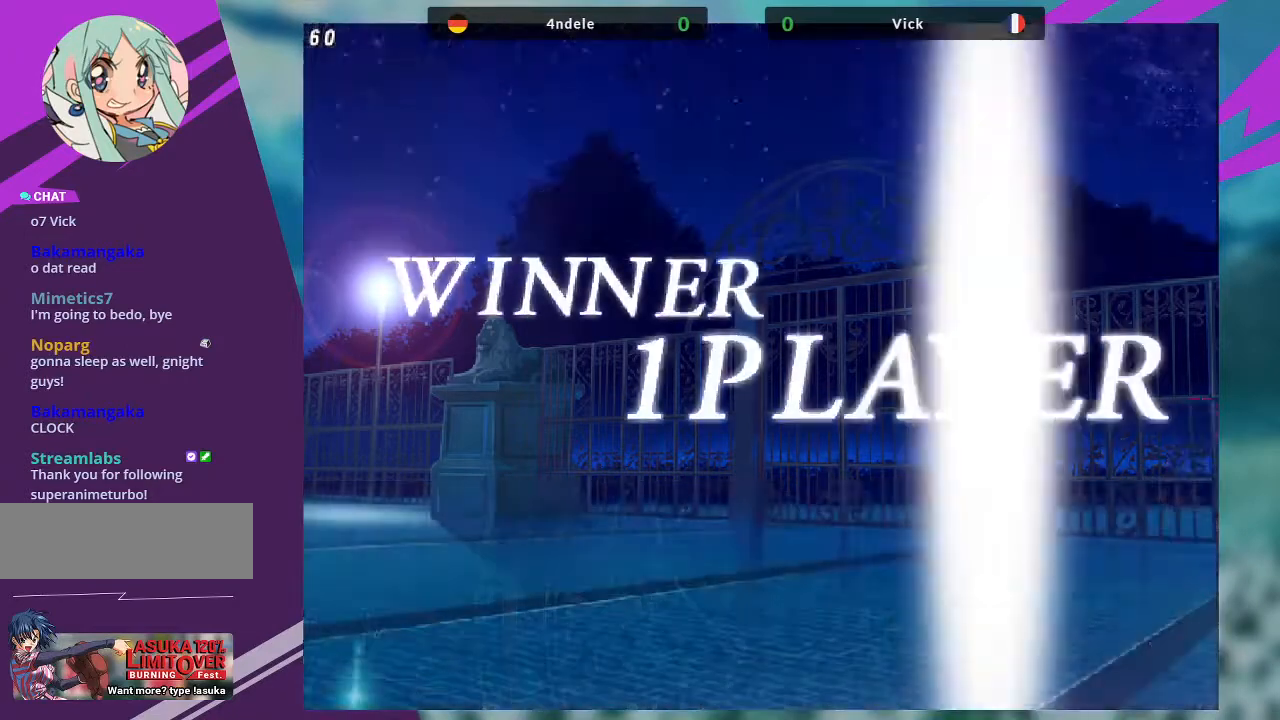
{"buttons": [], "left_stick": "center", "events": []}
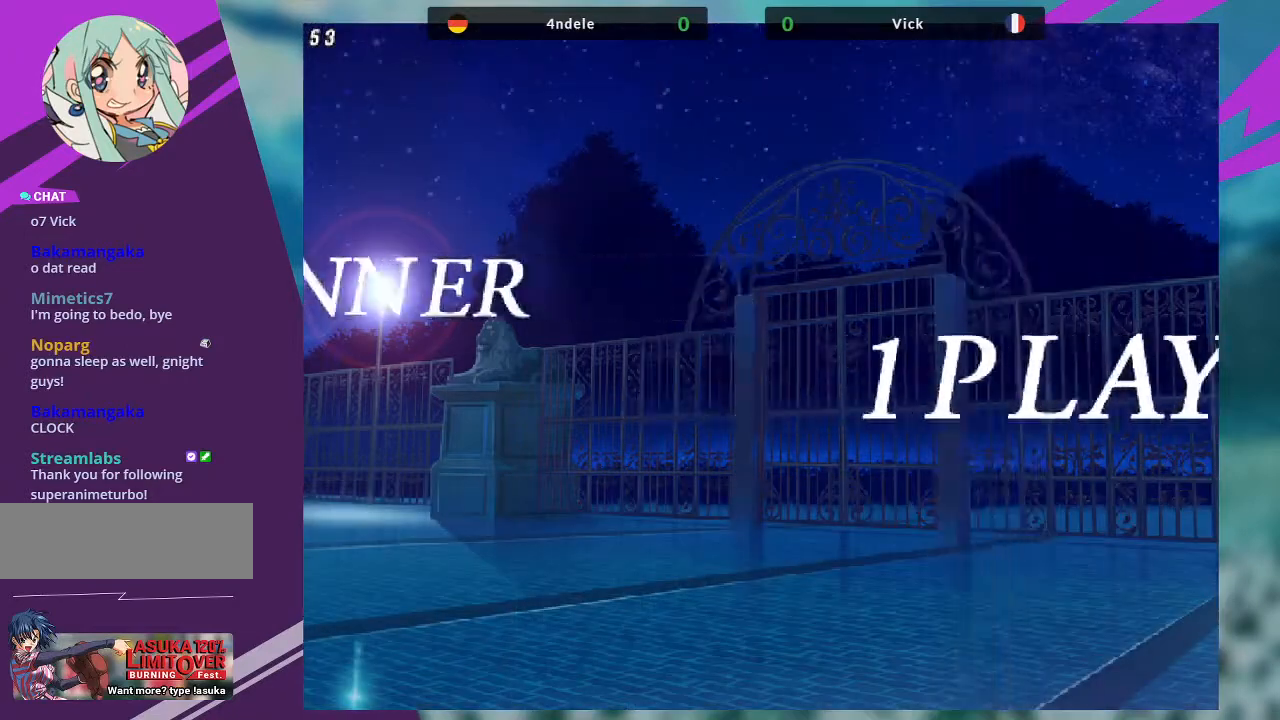
{"buttons": [], "left_stick": "center", "events": []}
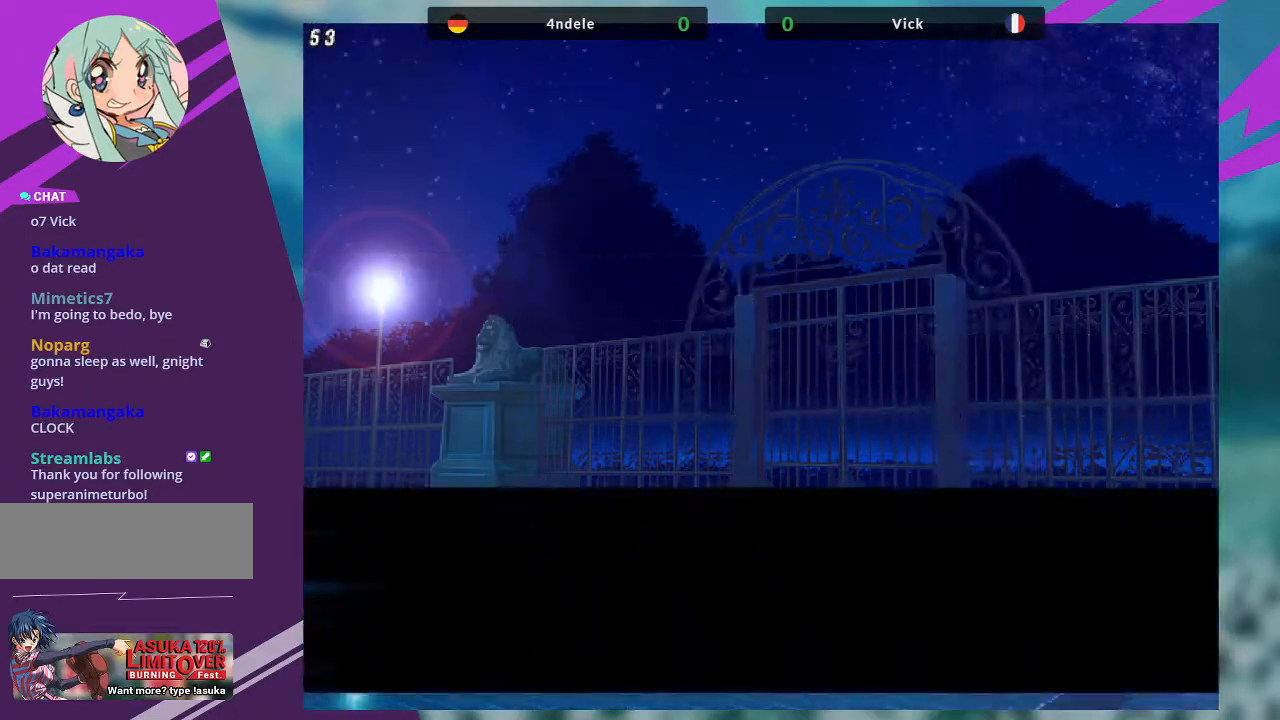
{"buttons": ["CROSS"], "left_stick": "center", "events": [[267, "SQUARE", "down"], [401, "CROSS", "down"], [401, "SQUARE", "up"]]}
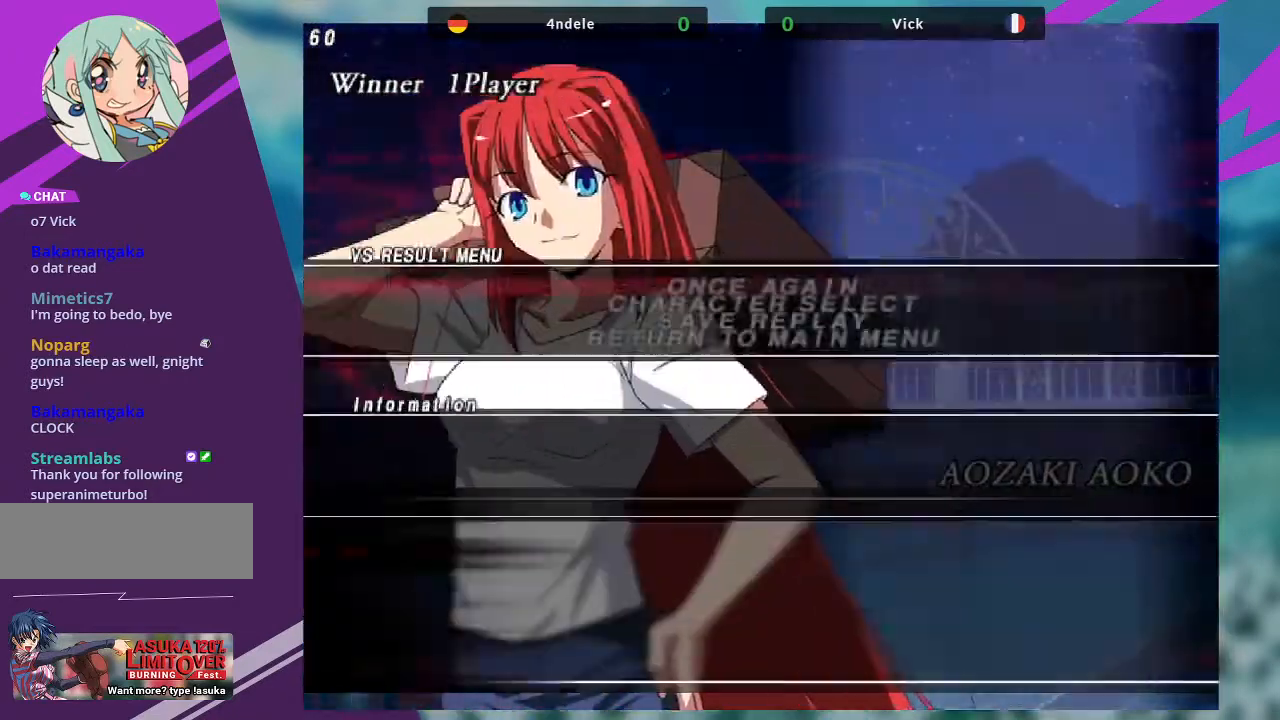
{"buttons": ["CROSS"], "left_stick": "center", "events": [[33, "SQUARE", "down"], [66, "CROSS", "up"], [166, "CROSS", "down"], [200, "SQUARE", "up"], [333, "CROSS", "up"], [333, "SQUARE", "down"], [467, "CROSS", "down"], [500, "SQUARE", "up"]]}
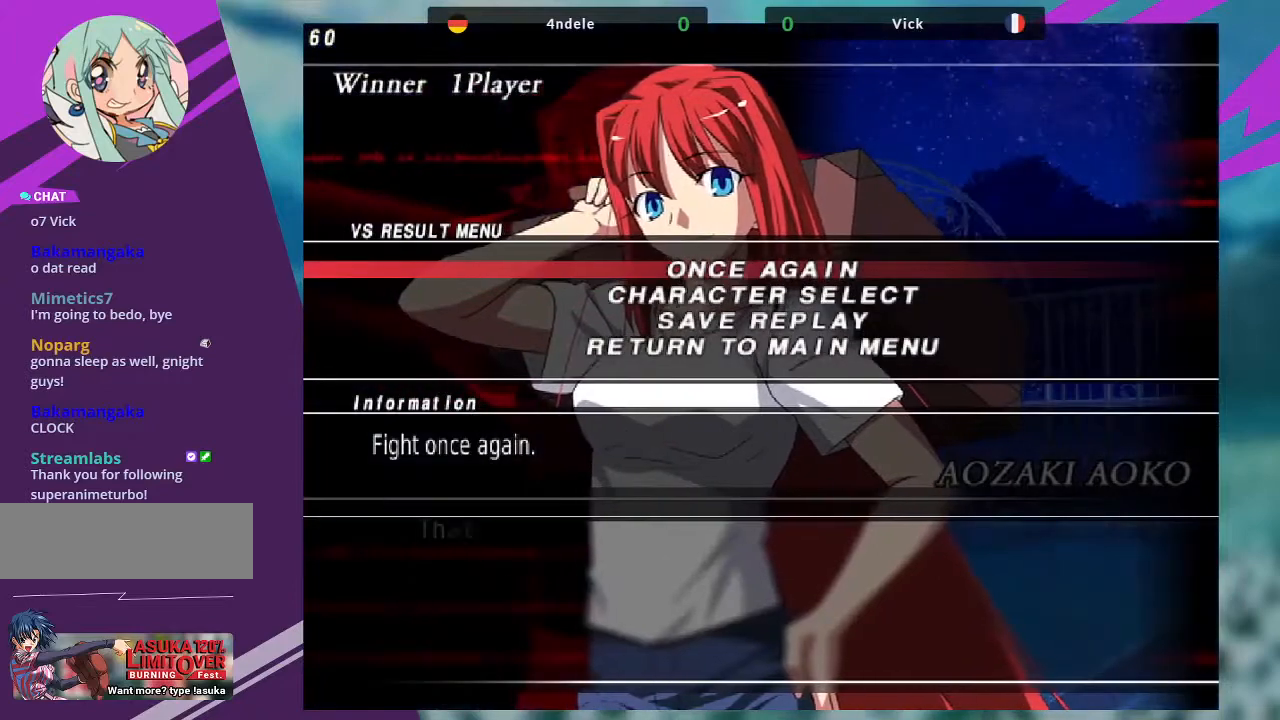
{"buttons": ["CROSS", "SQUARE"], "left_stick": "center", "events": [[67, "SQUARE", "down"], [100, "CROSS", "up"], [200, "CROSS", "down"], [234, "SQUARE", "up"], [267, "SQUARE", "down"], [334, "CROSS", "up"], [401, "CROSS", "down"], [434, "SQUARE", "up"], [467, "SQUARE", "down"]]}
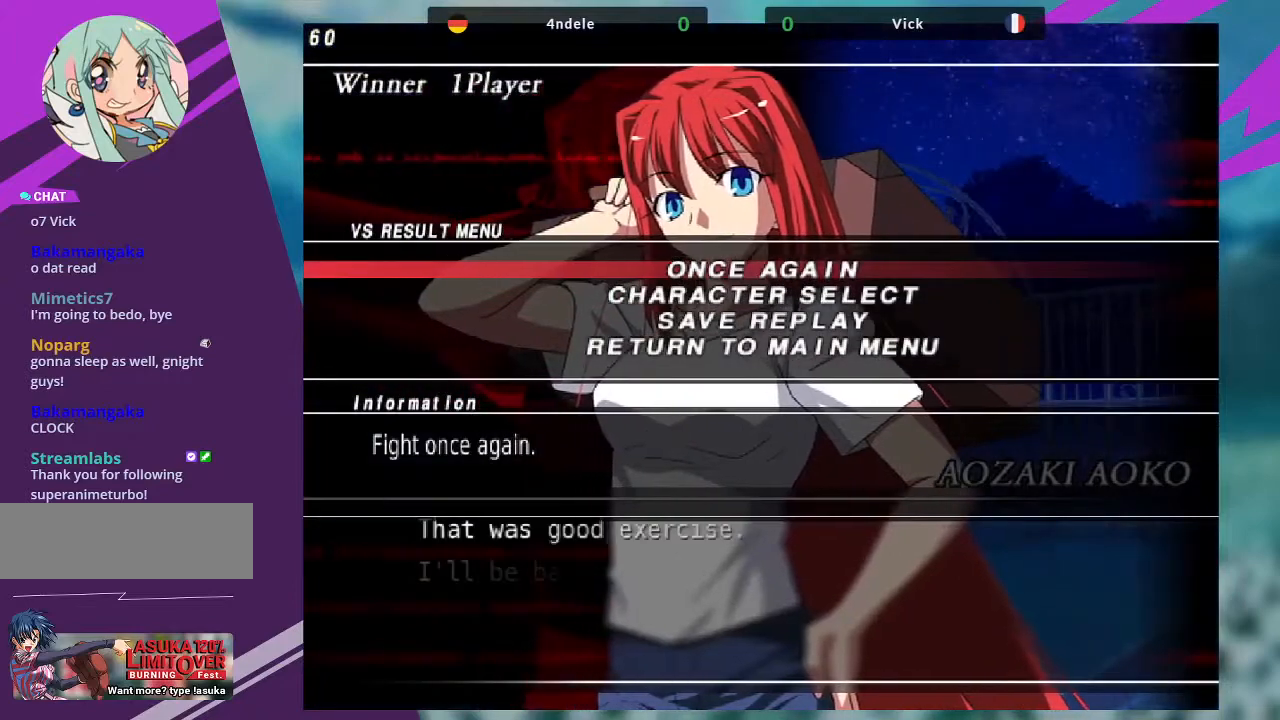
{"buttons": ["CROSS"], "left_stick": "center", "events": [[33, "CROSS", "up"], [100, "CROSS", "down"], [233, "CROSS", "up"], [300, "CROSS", "down"], [333, "SQUARE", "up"], [367, "SQUARE", "down"], [500, "SQUARE", "up"]]}
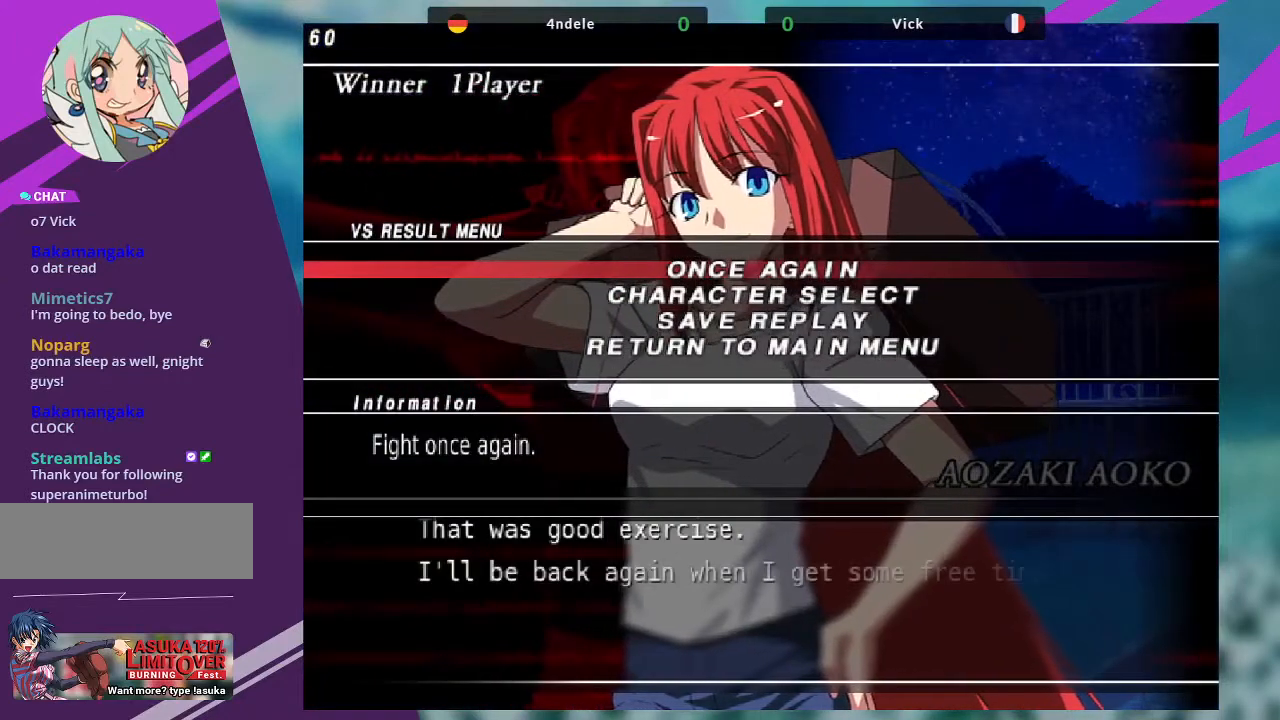
{"buttons": ["CROSS", "SQUARE"], "left_stick": "center", "events": [[100, "SQUARE", "down"], [167, "CROSS", "up"], [401, "CROSS", "down"], [401, "SQUARE", "up"], [501, "SQUARE", "down"]]}
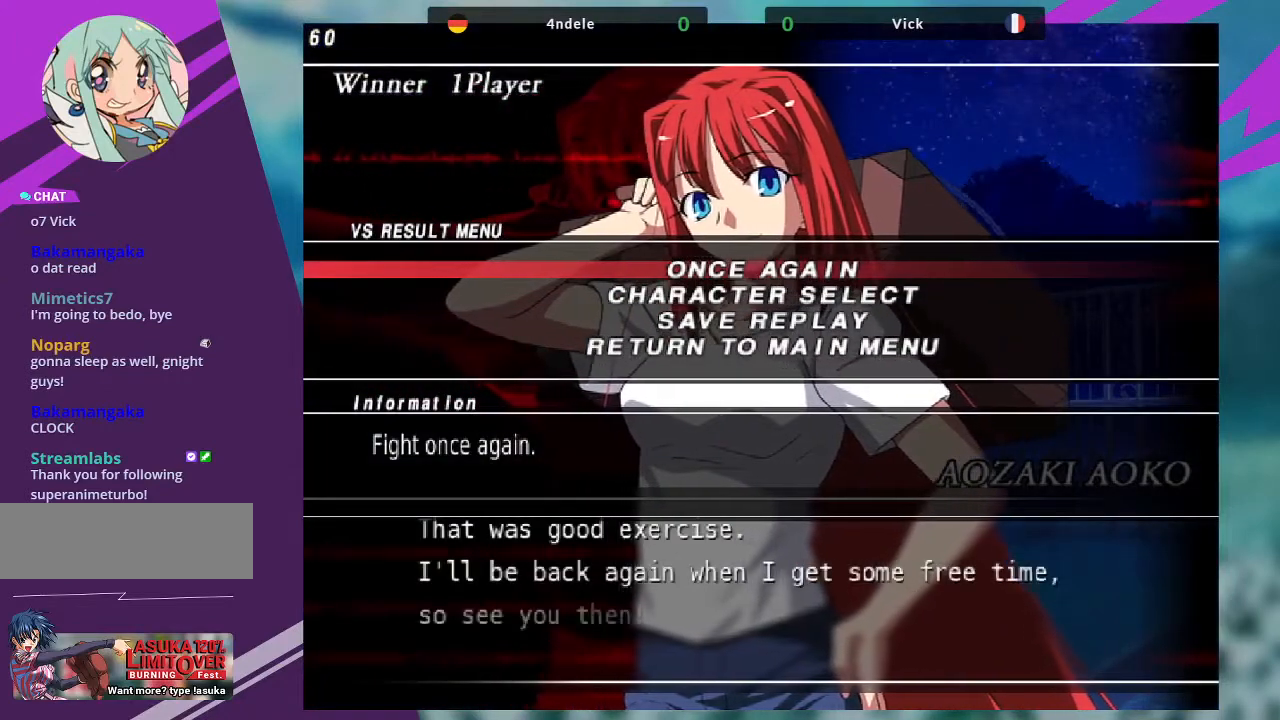
{"buttons": ["CROSS", "SQUARE"], "left_stick": "center", "events": [[133, "SQUARE", "up"], [166, "CROSS", "up"], [166, "SQUARE", "down"], [267, "CROSS", "down"], [333, "SQUARE", "up"], [433, "CROSS", "up"], [467, "SQUARE", "down"], [500, "CROSS", "down"]]}
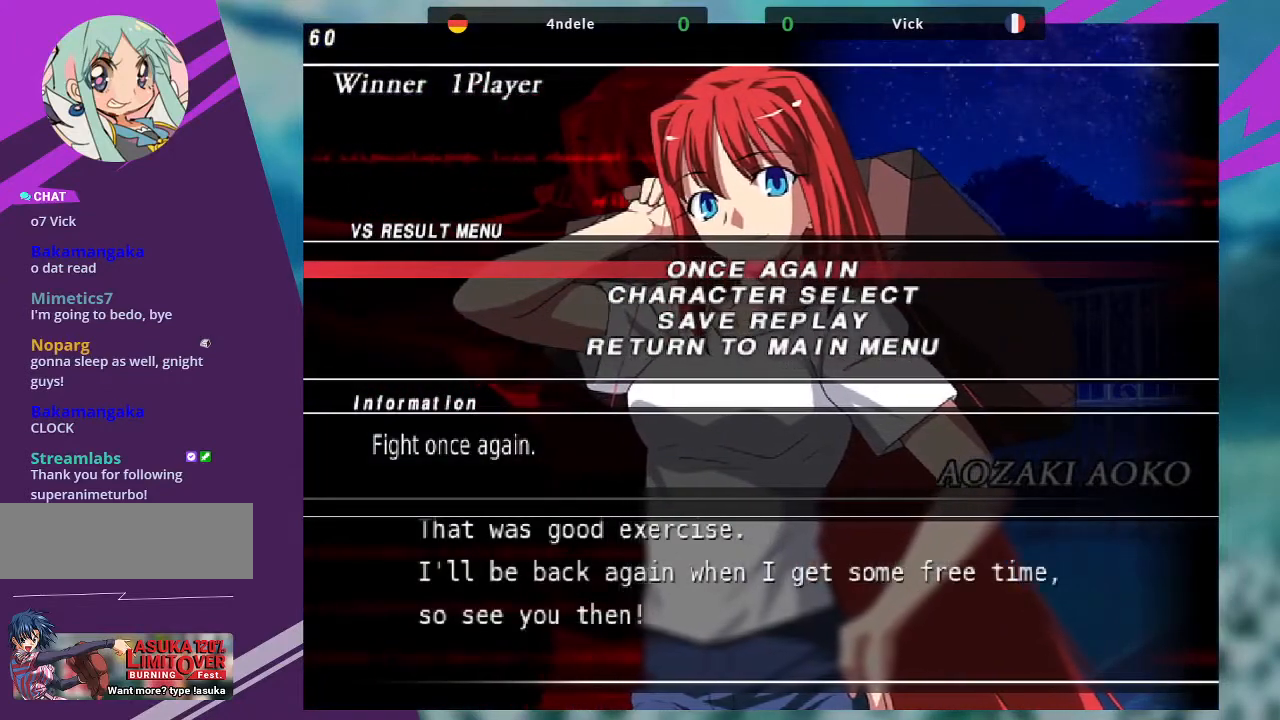
{"buttons": ["CROSS"], "left_stick": "center", "events": [[100, "SQUARE", "up"]]}
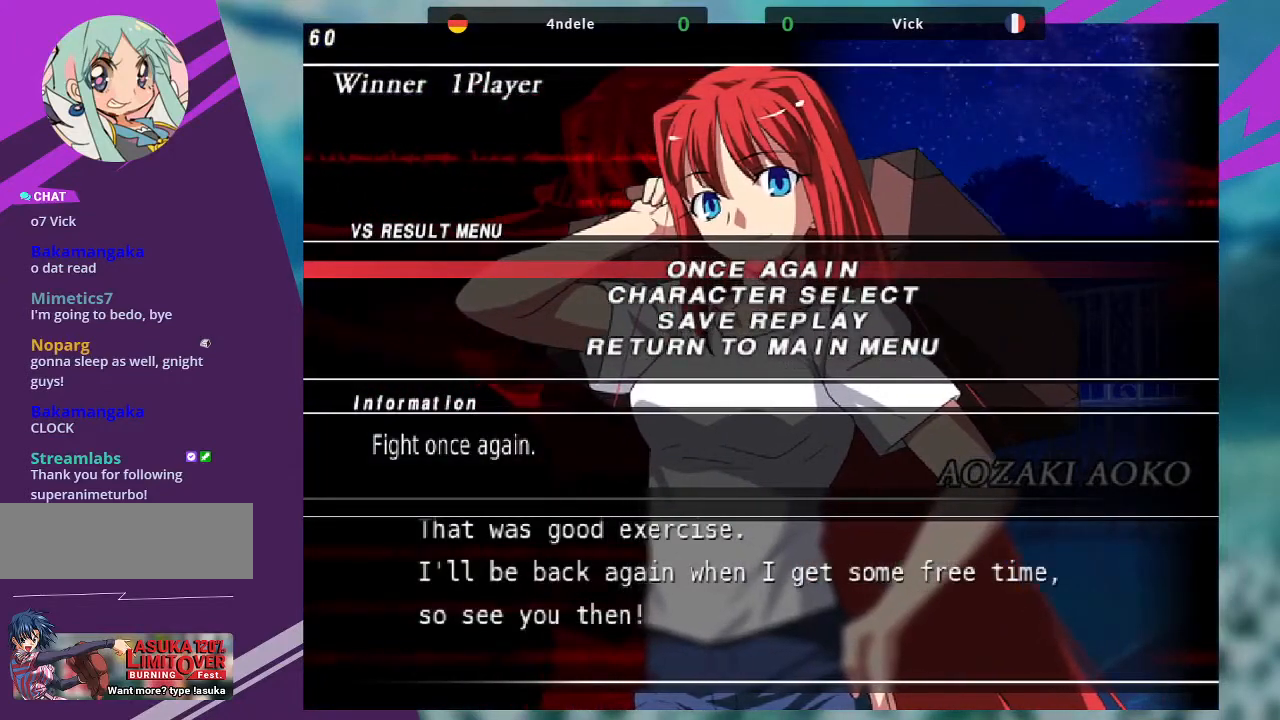
{"buttons": ["CROSS"], "left_stick": "center", "events": [[33, "SQUARE", "down"], [66, "CROSS", "up"], [100, "CROSS", "down"], [200, "SQUARE", "up"], [300, "SQUARE", "down"], [333, "CROSS", "up"], [433, "CROSS", "down"], [433, "SQUARE", "up"]]}
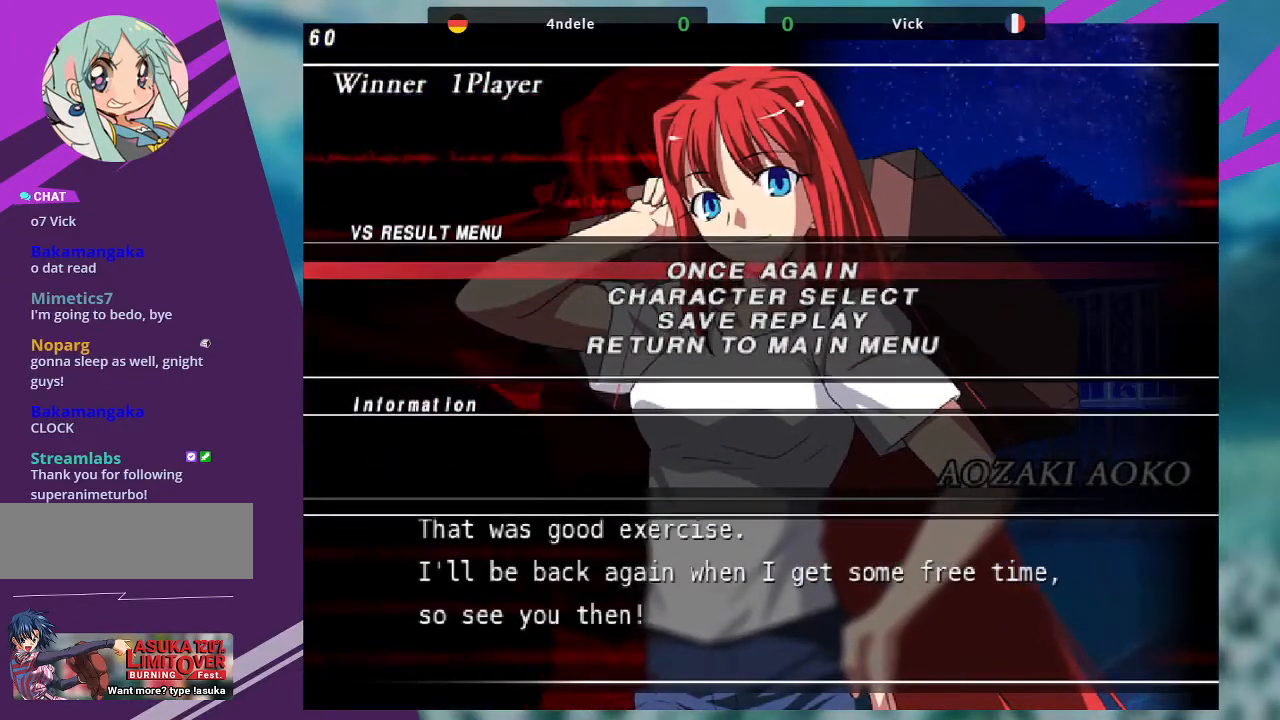
{"buttons": ["SQUARE"], "left_stick": "center", "events": [[34, "SQUARE", "down"], [167, "SQUARE", "up"], [267, "CROSS", "up"], [367, "SQUARE", "down"]]}
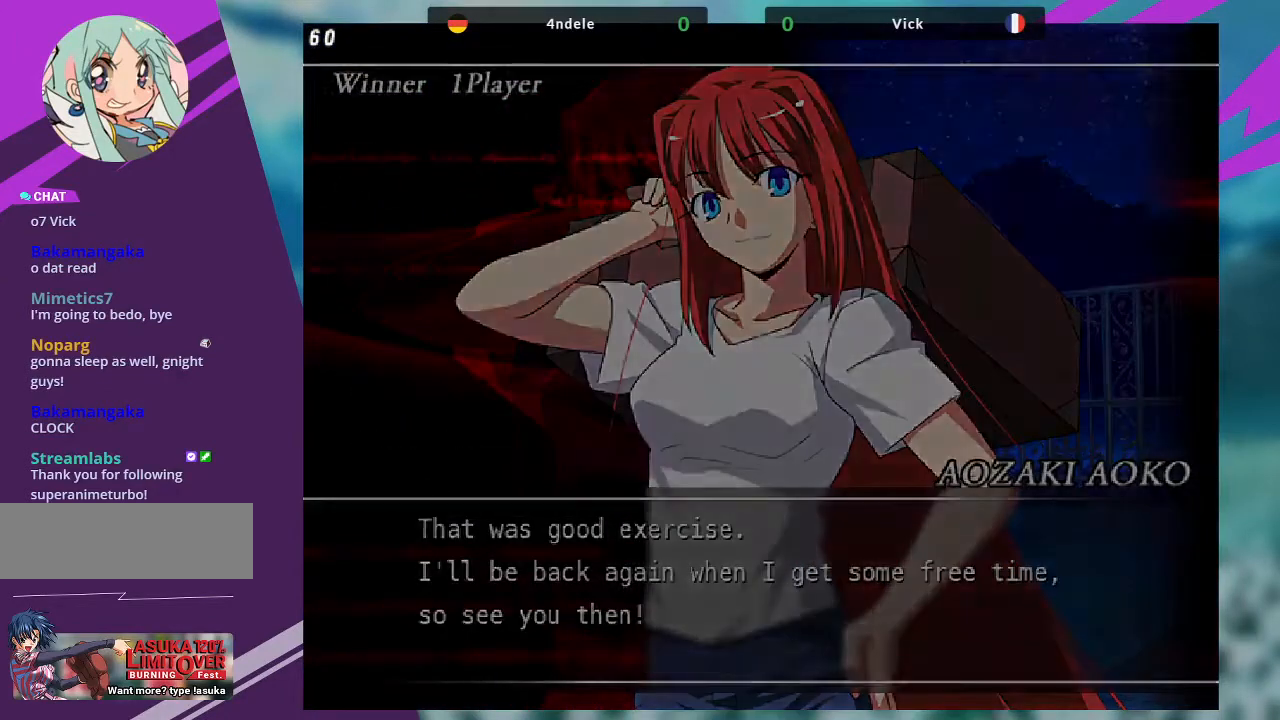
{"buttons": [], "left_stick": "center", "events": [[66, "SQUARE", "up"]]}